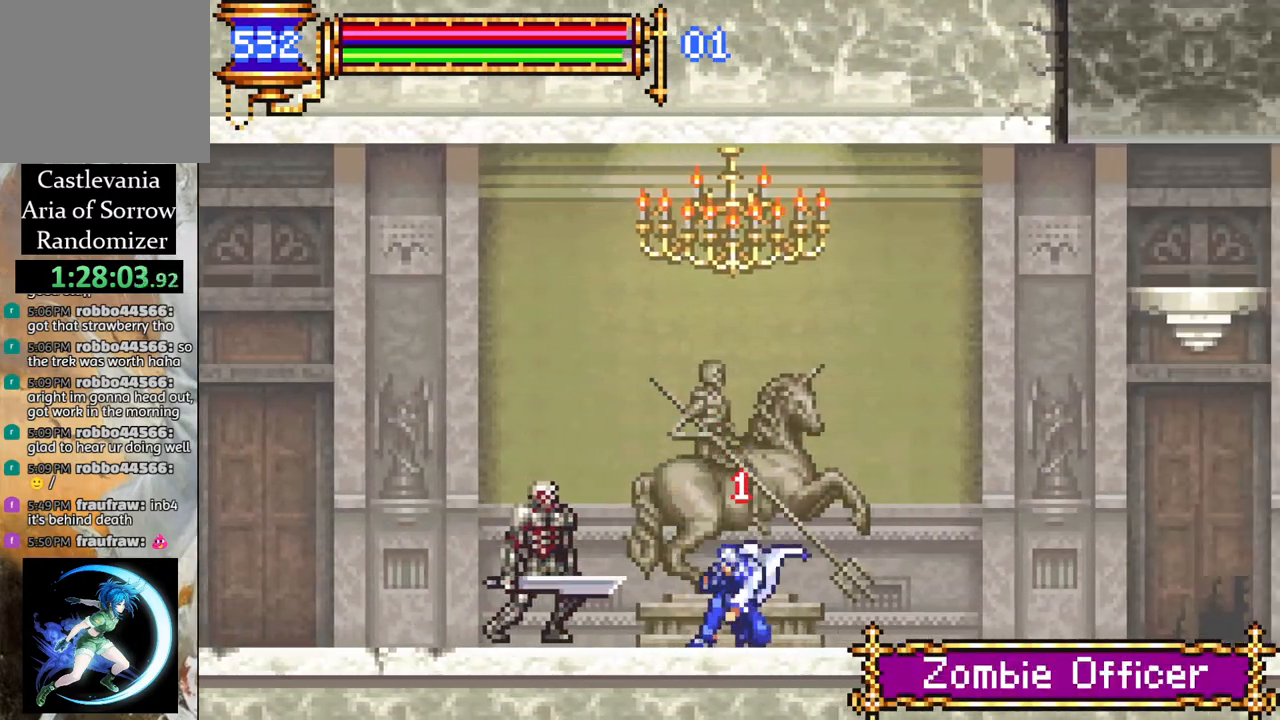
Gameplay with a controller (PlayStation layout); each line is a JSON object with the inputs held at the frame after it. "events" lists button and stick changes between this image and that frame as [ms after this image, input, new state], when the widget could be followed in between.
{"buttons": ["CROSS", "R1", "DPAD_LEFT"], "left_stick": "center", "right_stick": "center", "events": []}
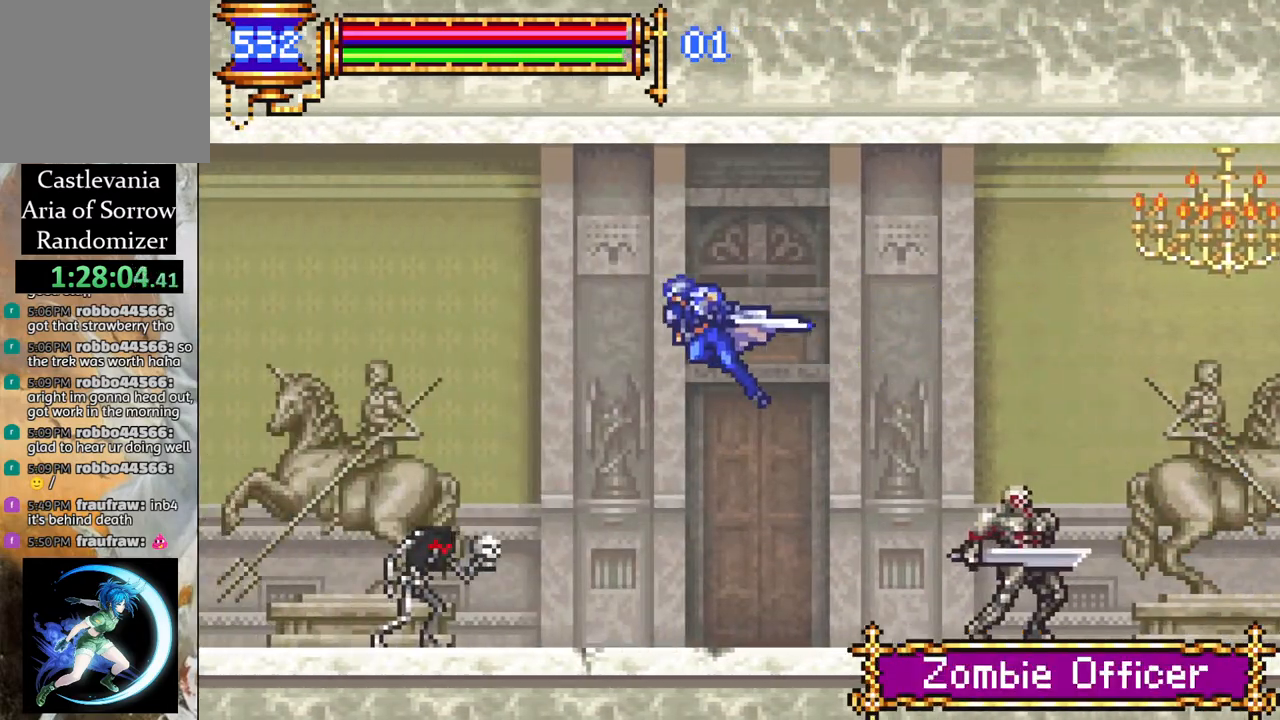
{"buttons": ["CROSS", "R1", "DPAD_LEFT"], "left_stick": "center", "right_stick": "center", "events": [[117, "CROSS", "up"], [167, "DPAD_LEFT", "up"], [233, "DPAD_LEFT", "down"], [333, "R1", "up"], [467, "CROSS", "down"], [467, "R1", "down"]]}
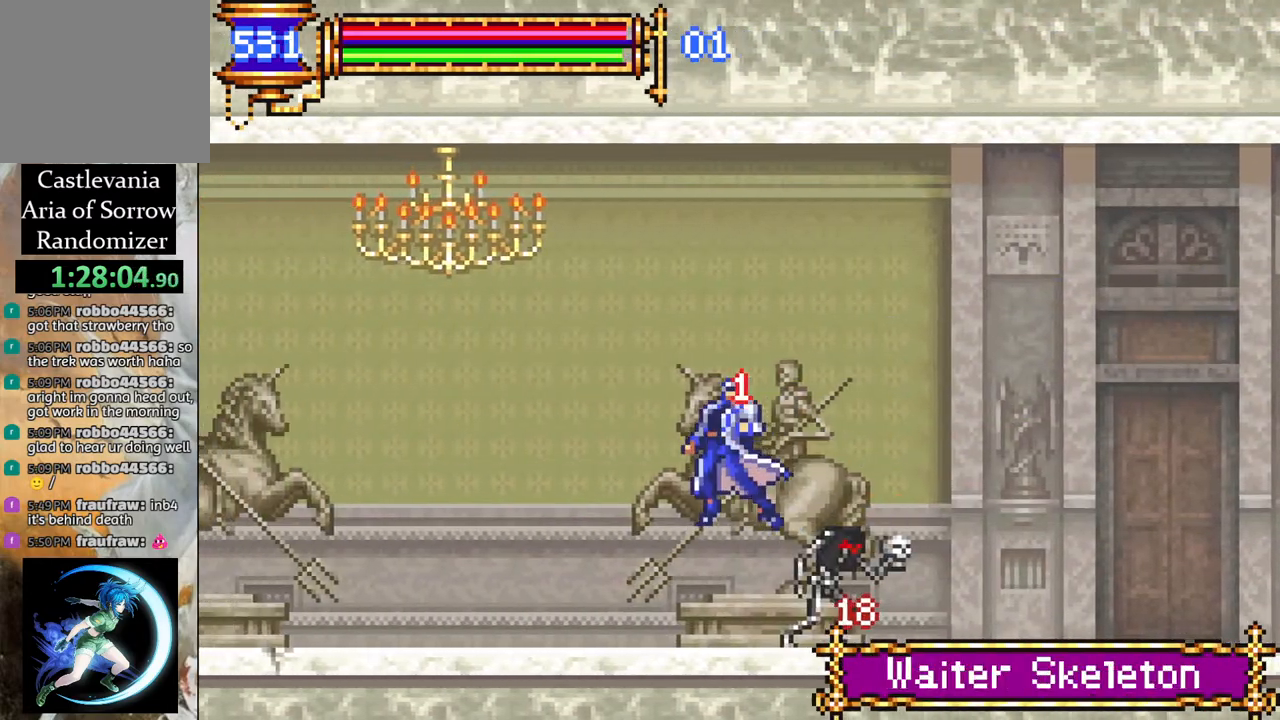
{"buttons": ["CROSS", "R1", "DPAD_LEFT"], "left_stick": "center", "right_stick": "center", "events": [[217, "CROSS", "up"], [217, "DPAD_LEFT", "up"], [233, "R1", "up"], [283, "DPAD_LEFT", "down"], [317, "CROSS", "down"], [317, "R1", "down"]]}
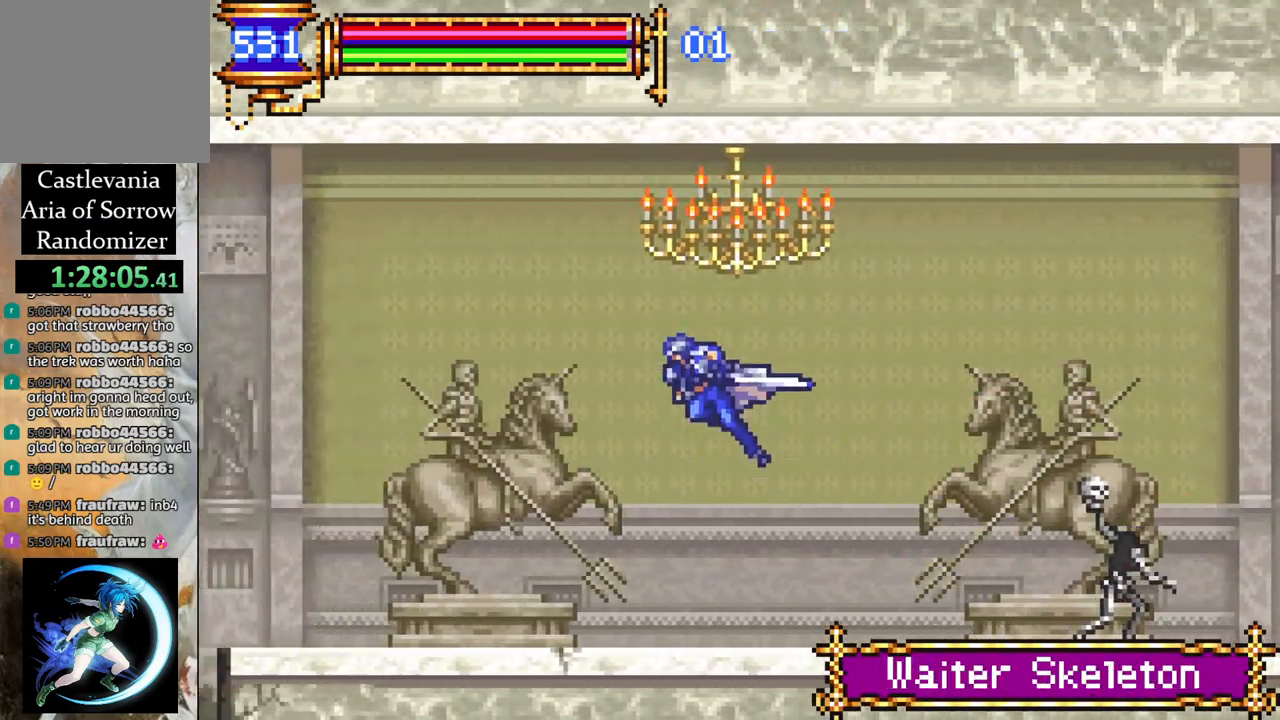
{"buttons": ["CROSS", "R1", "DPAD_LEFT"], "left_stick": "center", "right_stick": "center", "events": []}
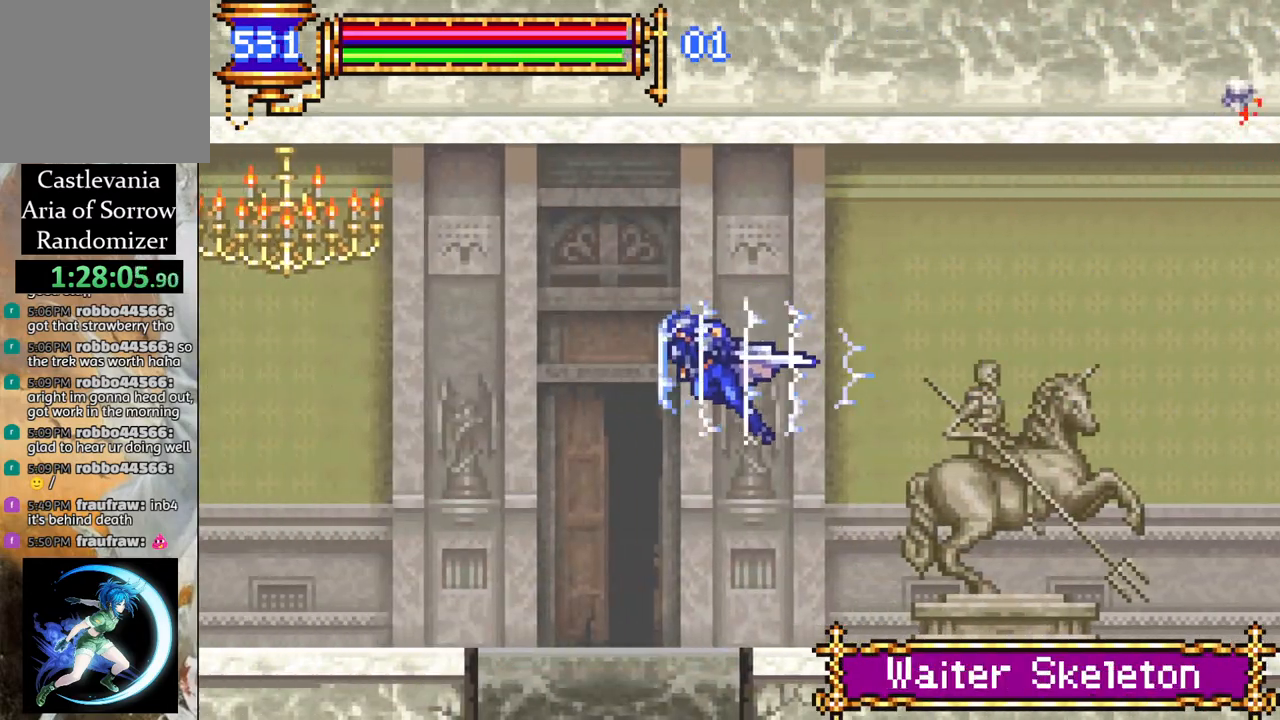
{"buttons": ["CROSS", "R1"], "left_stick": "center", "right_stick": "center", "events": [[50, "CROSS", "up"], [117, "R1", "up"], [283, "CROSS", "down"], [283, "R1", "down"], [500, "DPAD_LEFT", "up"]]}
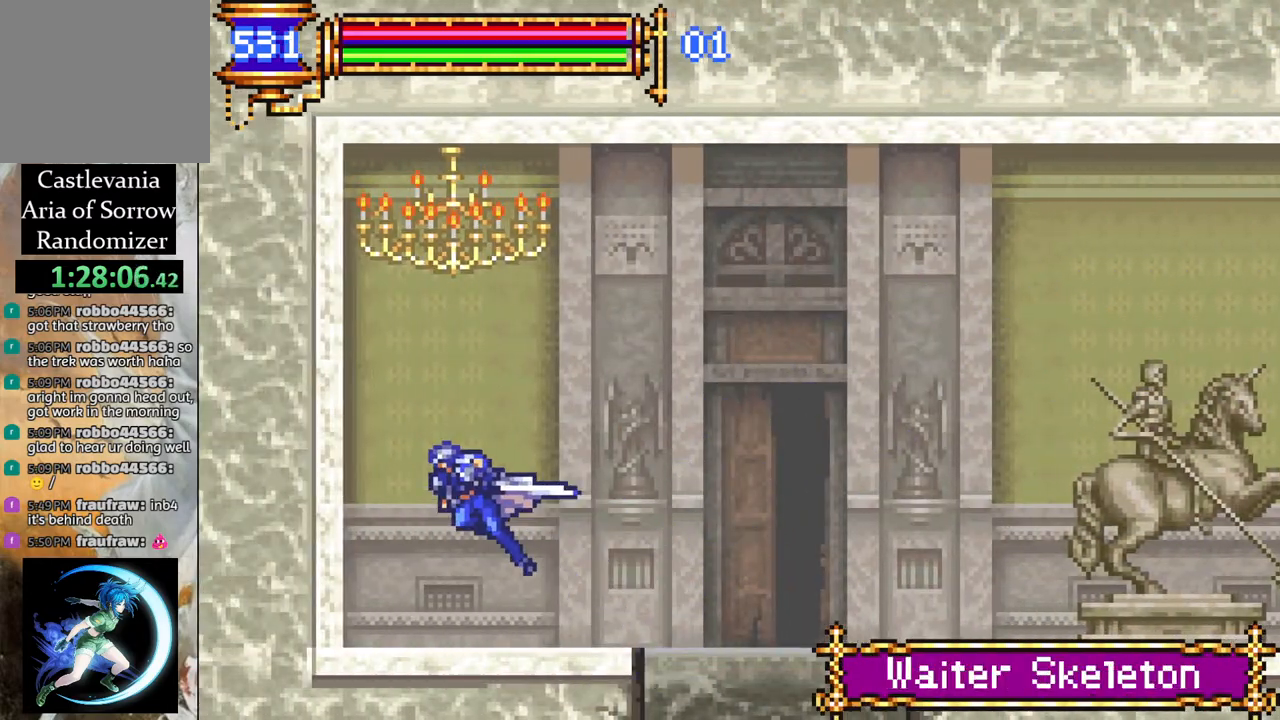
{"buttons": ["DPAD_RIGHT"], "left_stick": "center", "right_stick": "center", "events": [[50, "DPAD_LEFT", "down"], [150, "CROSS", "up"], [167, "R1", "up"], [200, "DPAD_LEFT", "up"], [267, "CIRCLE", "down"], [333, "DPAD_RIGHT", "down"], [417, "CIRCLE", "up"]]}
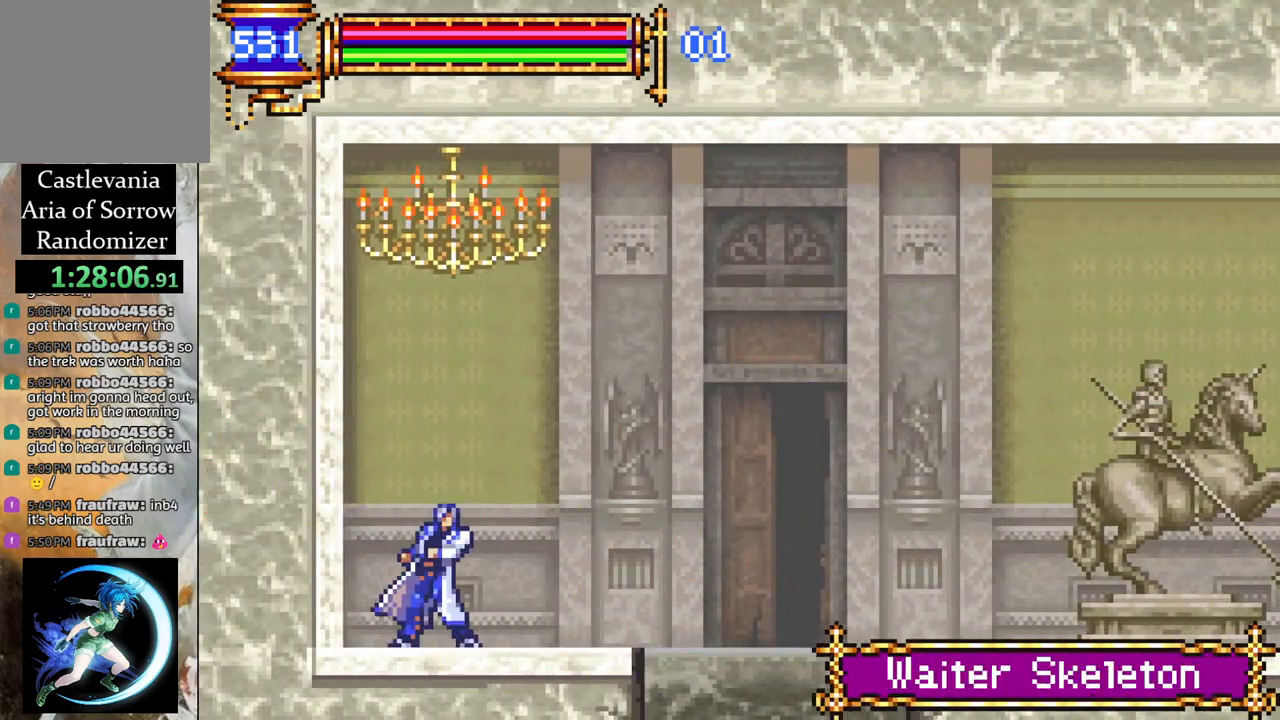
{"buttons": [], "left_stick": "center", "right_stick": "center", "events": [[33, "R1", "down"], [217, "DPAD_RIGHT", "up"], [267, "R1", "up"]]}
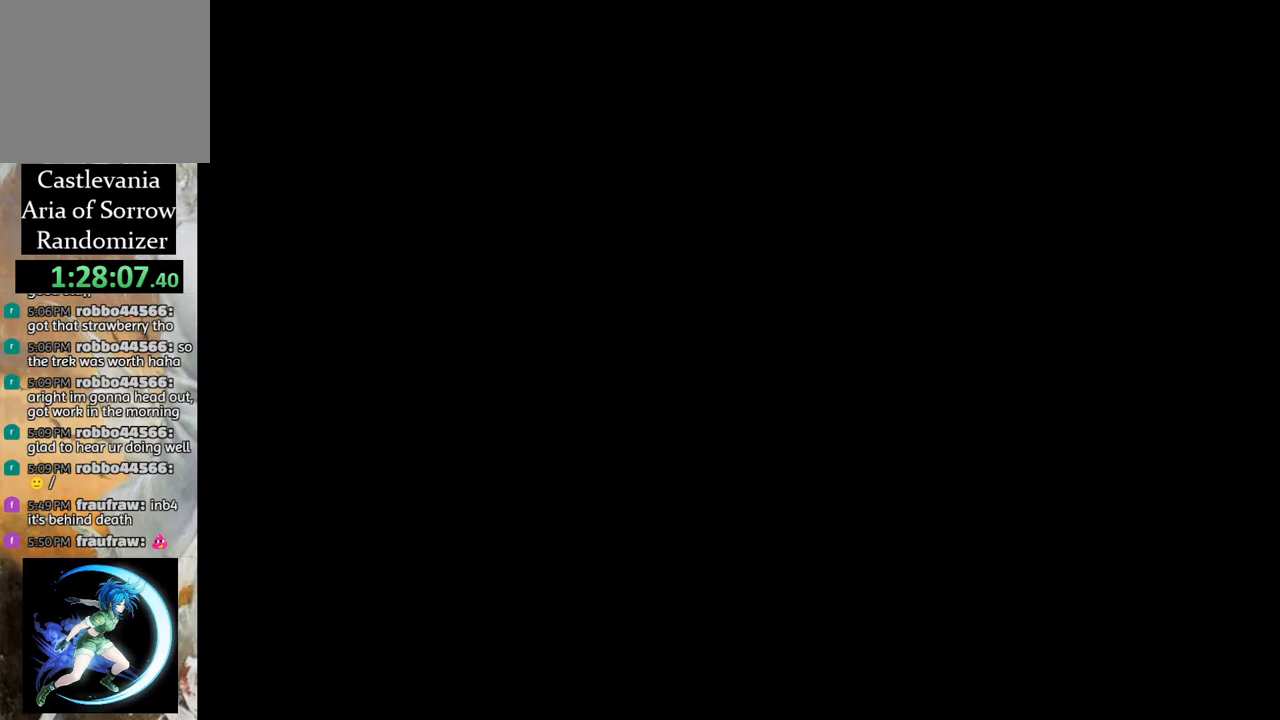
{"buttons": [], "left_stick": "center", "right_stick": "center", "events": []}
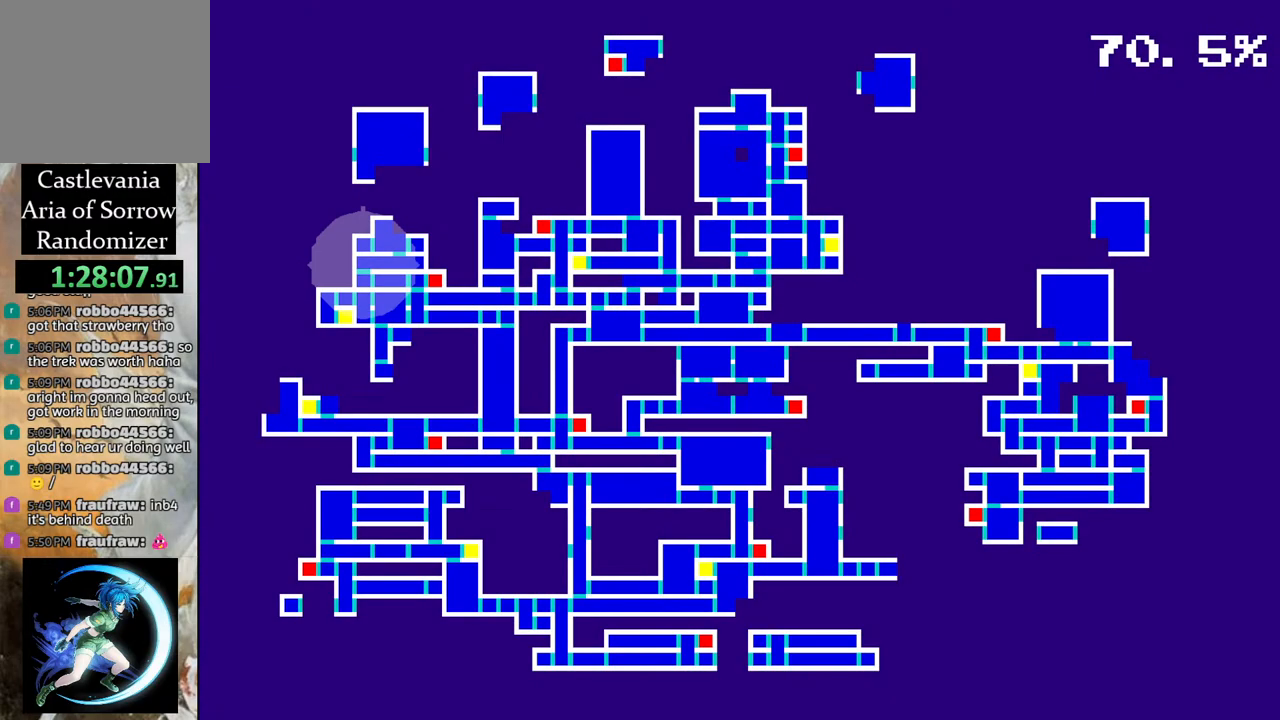
{"buttons": [], "left_stick": "center", "right_stick": "center", "events": []}
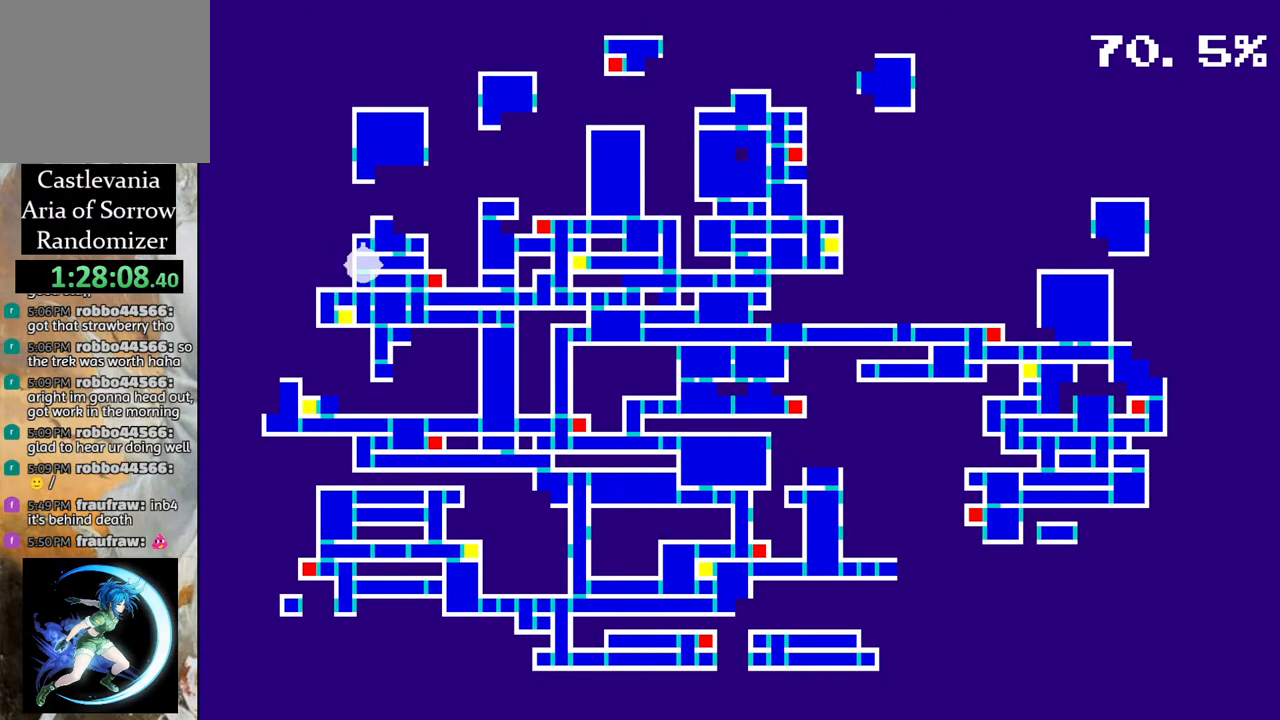
{"buttons": [], "left_stick": "center", "right_stick": "center", "events": []}
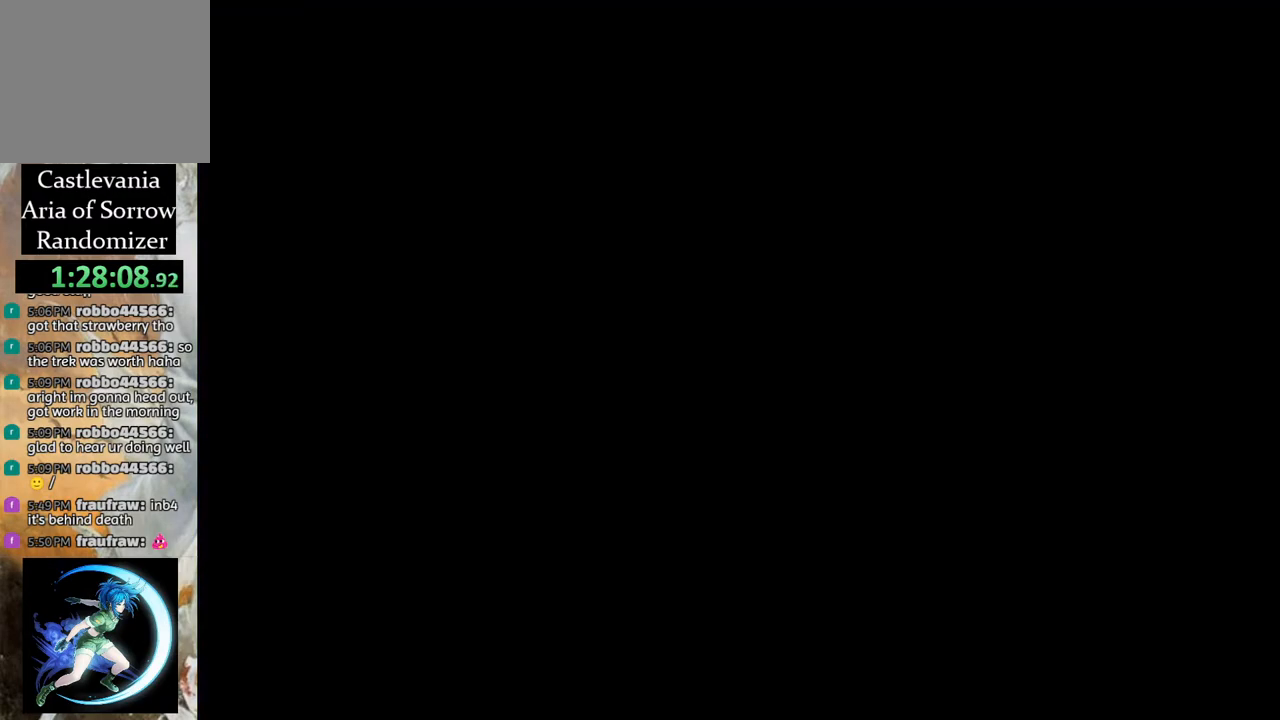
{"buttons": [], "left_stick": "center", "right_stick": "center", "events": []}
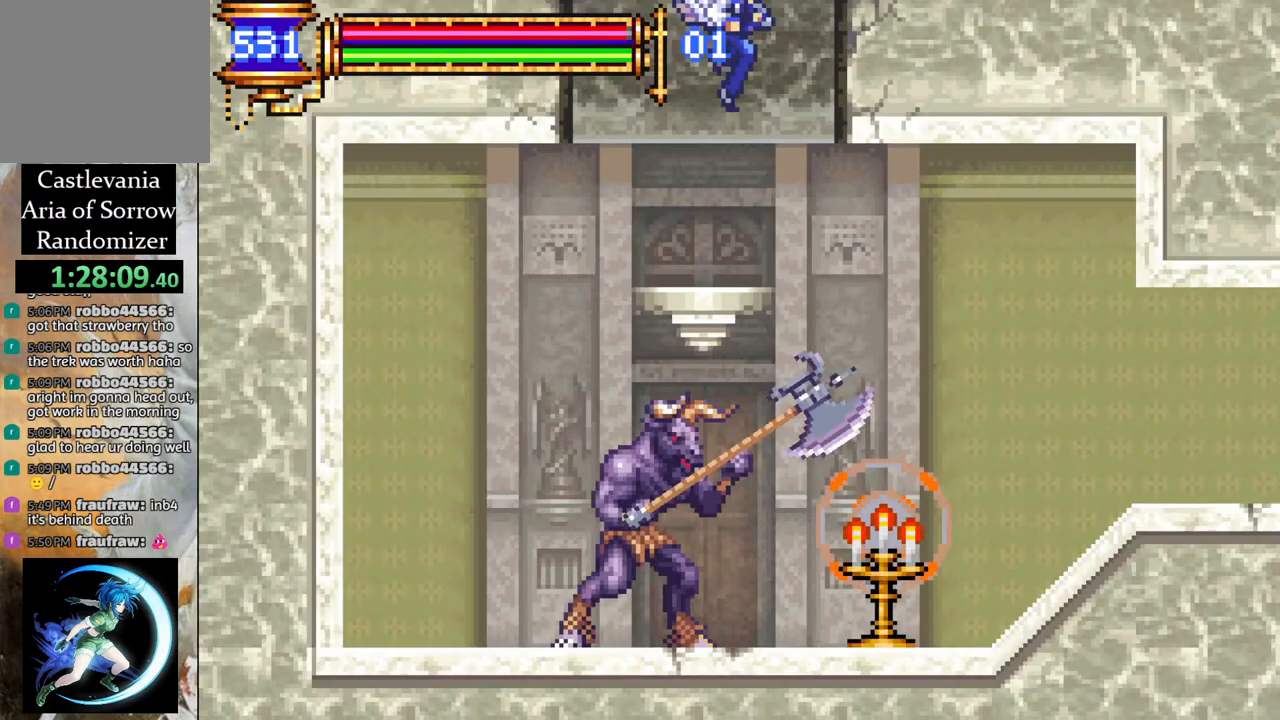
{"buttons": ["DPAD_LEFT"], "left_stick": "center", "right_stick": "center", "events": [[67, "DPAD_LEFT", "down"], [333, "R1", "down"], [383, "R1", "up"]]}
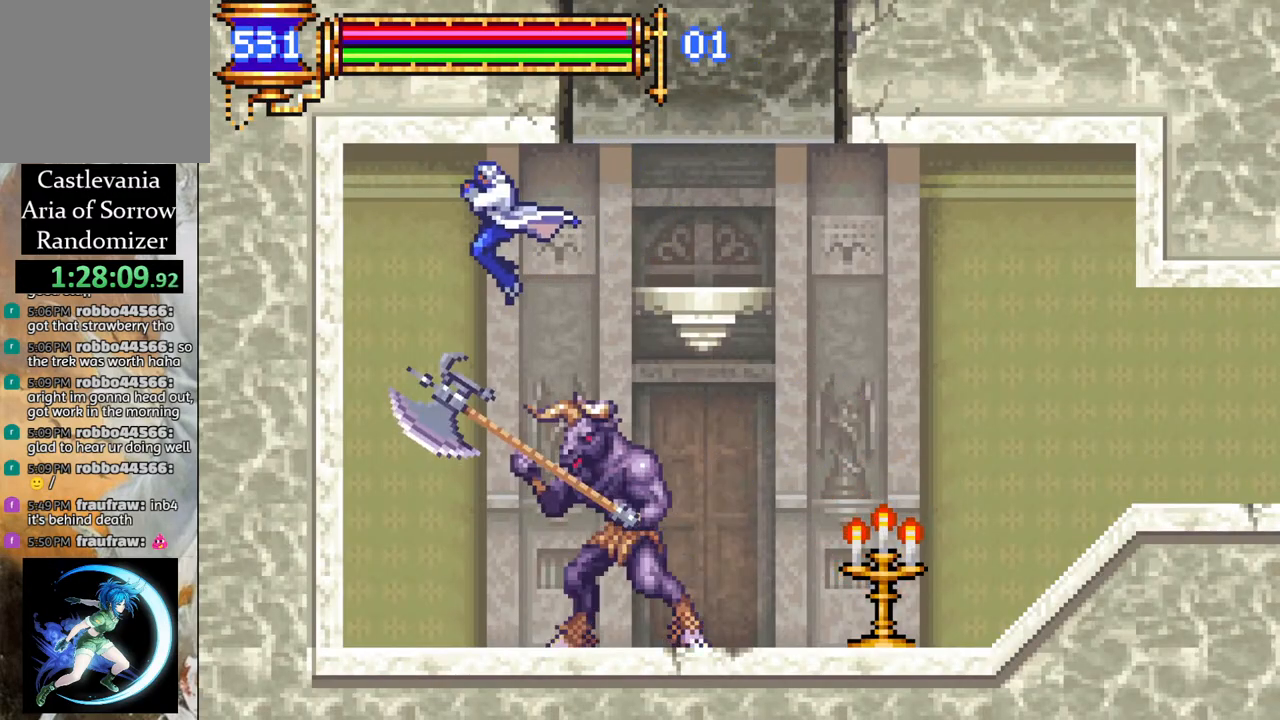
{"buttons": ["DPAD_LEFT"], "left_stick": "center", "right_stick": "center", "events": [[17, "DPAD_LEFT", "up"], [217, "CIRCLE", "down"], [233, "DPAD_LEFT", "down"], [350, "CIRCLE", "up"], [350, "DPAD_LEFT", "up"], [467, "DPAD_LEFT", "down"]]}
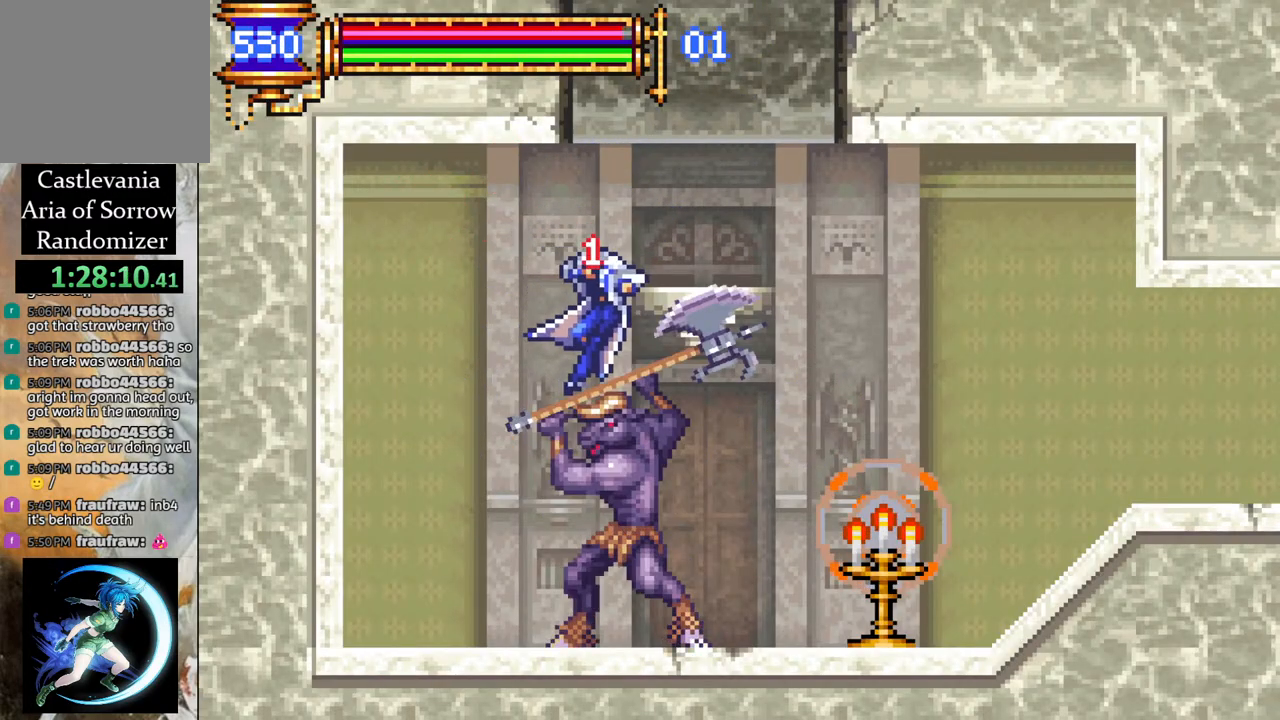
{"buttons": ["DPAD_LEFT"], "left_stick": "center", "right_stick": "center", "events": [[117, "DPAD_LEFT", "up"], [217, "DPAD_LEFT", "down"], [367, "CROSS", "down"], [417, "CROSS", "up"], [433, "CIRCLE", "down"], [483, "CIRCLE", "up"]]}
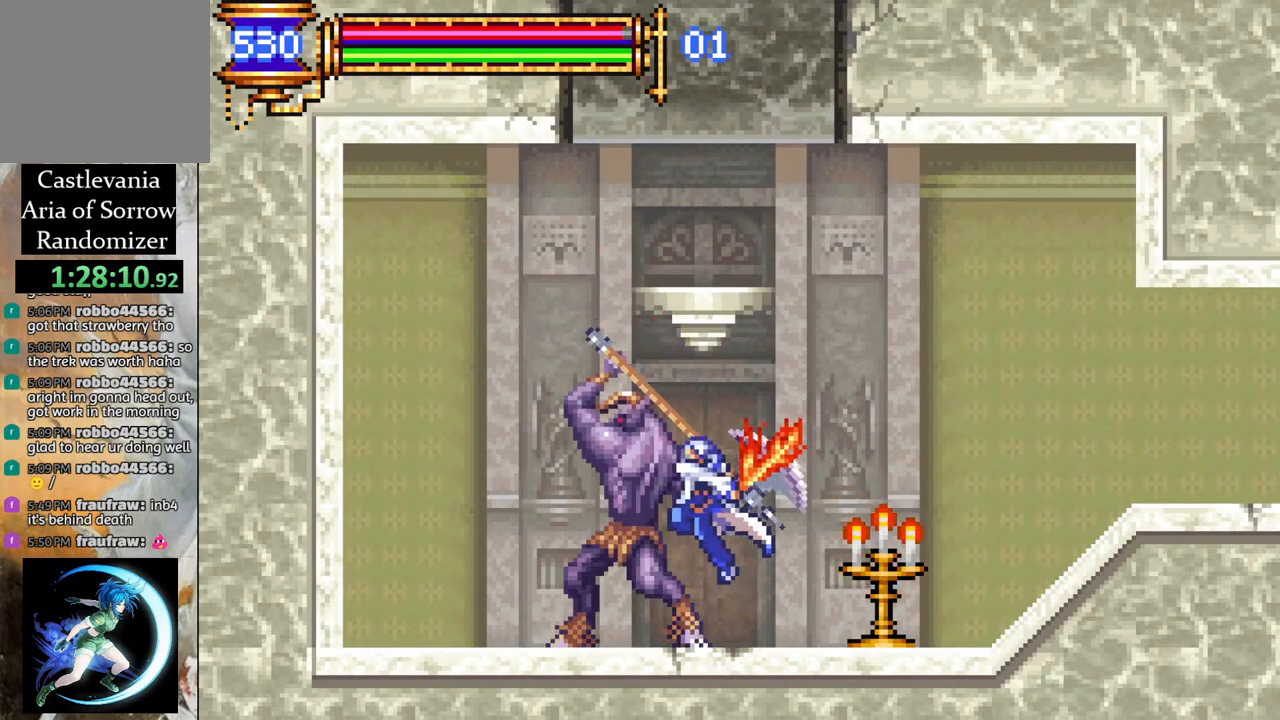
{"buttons": ["DPAD_RIGHT"], "left_stick": "center", "right_stick": "center", "events": [[117, "DPAD_LEFT", "up"], [217, "DPAD_RIGHT", "down"]]}
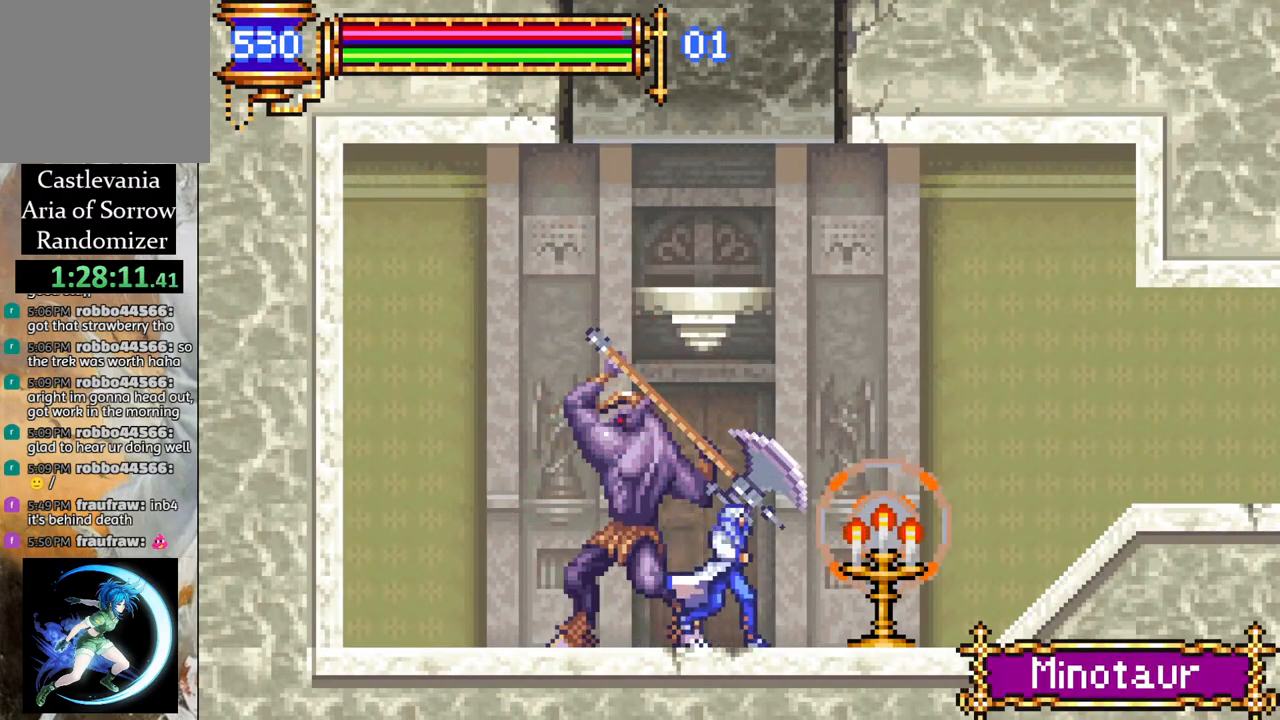
{"buttons": ["CIRCLE", "DPAD_LEFT"], "left_stick": "center", "right_stick": "center", "events": [[417, "DPAD_RIGHT", "up"], [450, "CROSS", "down"], [450, "DPAD_LEFT", "down"], [483, "CIRCLE", "down"], [483, "CROSS", "up"]]}
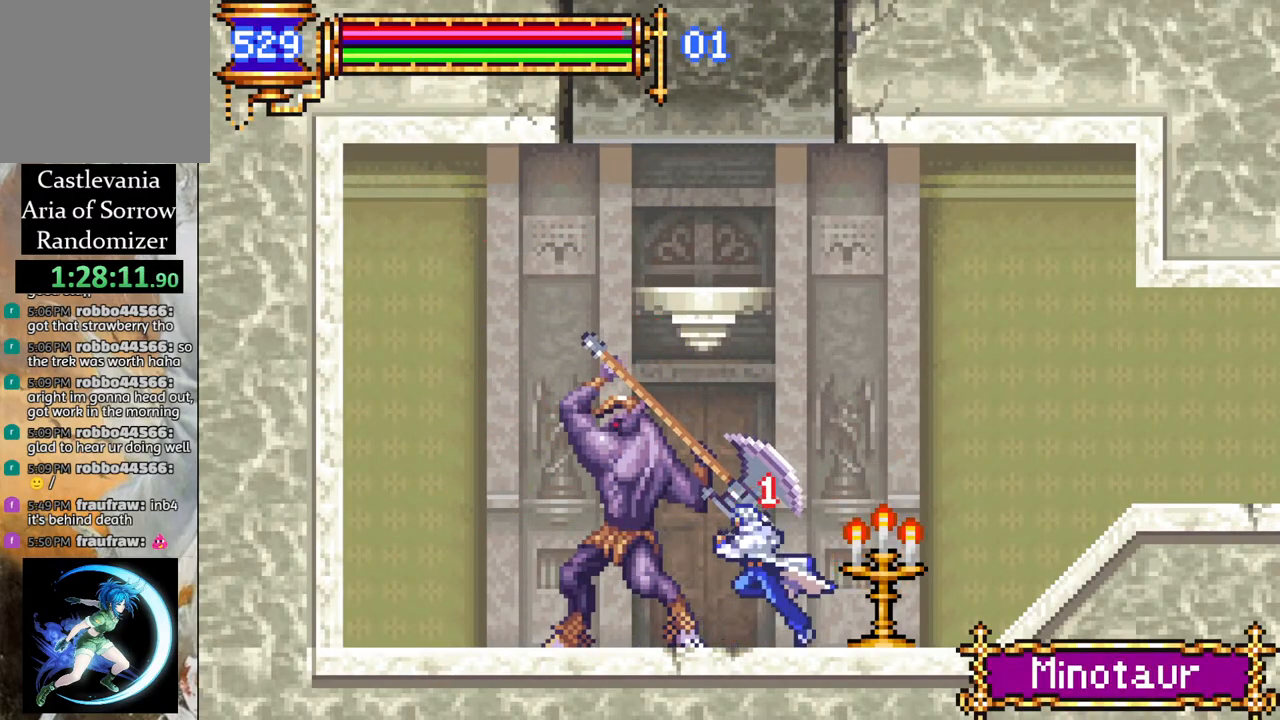
{"buttons": ["CIRCLE", "DPAD_LEFT"], "left_stick": "center", "right_stick": "center", "events": [[17, "CIRCLE", "up"], [83, "DPAD_LEFT", "up"], [433, "DPAD_LEFT", "down"], [467, "CROSS", "down"], [500, "CIRCLE", "down"], [500, "CROSS", "up"]]}
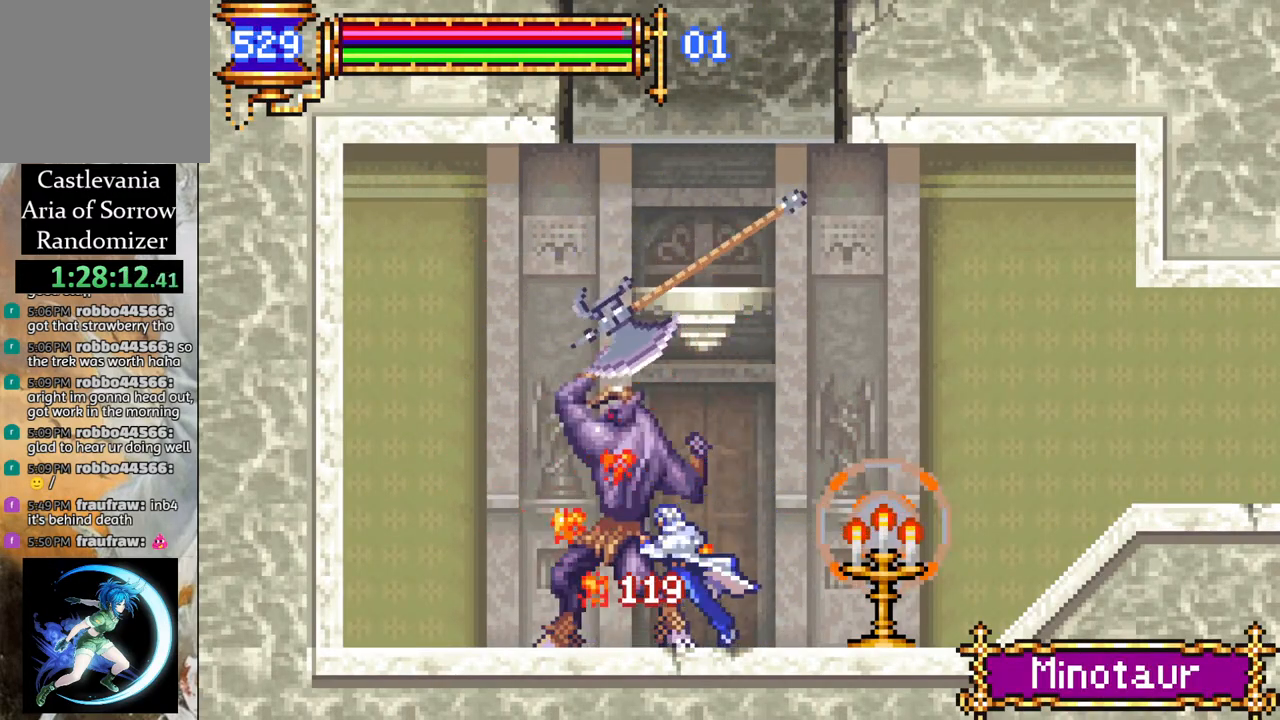
{"buttons": ["CROSS", "R1", "DPAD_LEFT"], "left_stick": "center", "right_stick": "center", "events": [[50, "CIRCLE", "up"], [233, "R1", "down"], [300, "CROSS", "down"]]}
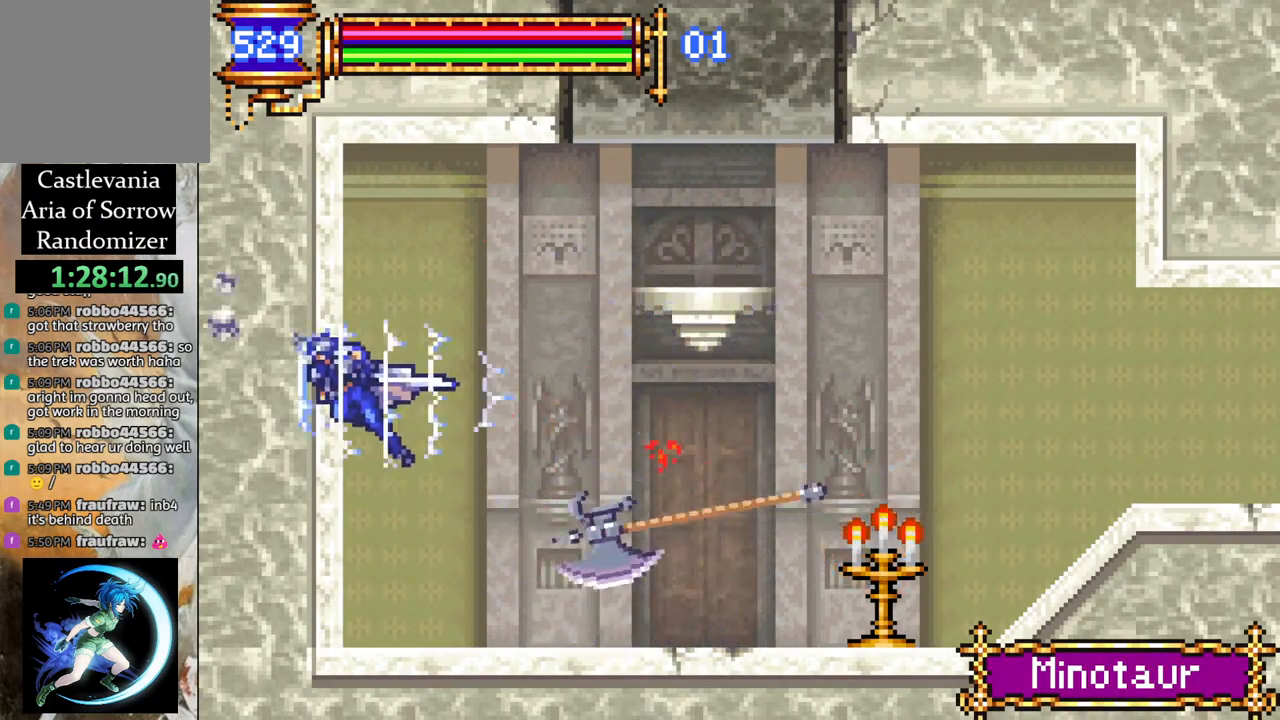
{"buttons": ["CROSS", "R1", "DPAD_LEFT"], "left_stick": "center", "right_stick": "center", "events": [[50, "DPAD_LEFT", "up"], [67, "CROSS", "up"], [167, "DPAD_RIGHT", "down"], [167, "R1", "up"], [233, "DPAD_RIGHT", "up"], [317, "DPAD_LEFT", "down"], [500, "CROSS", "down"], [500, "R1", "down"]]}
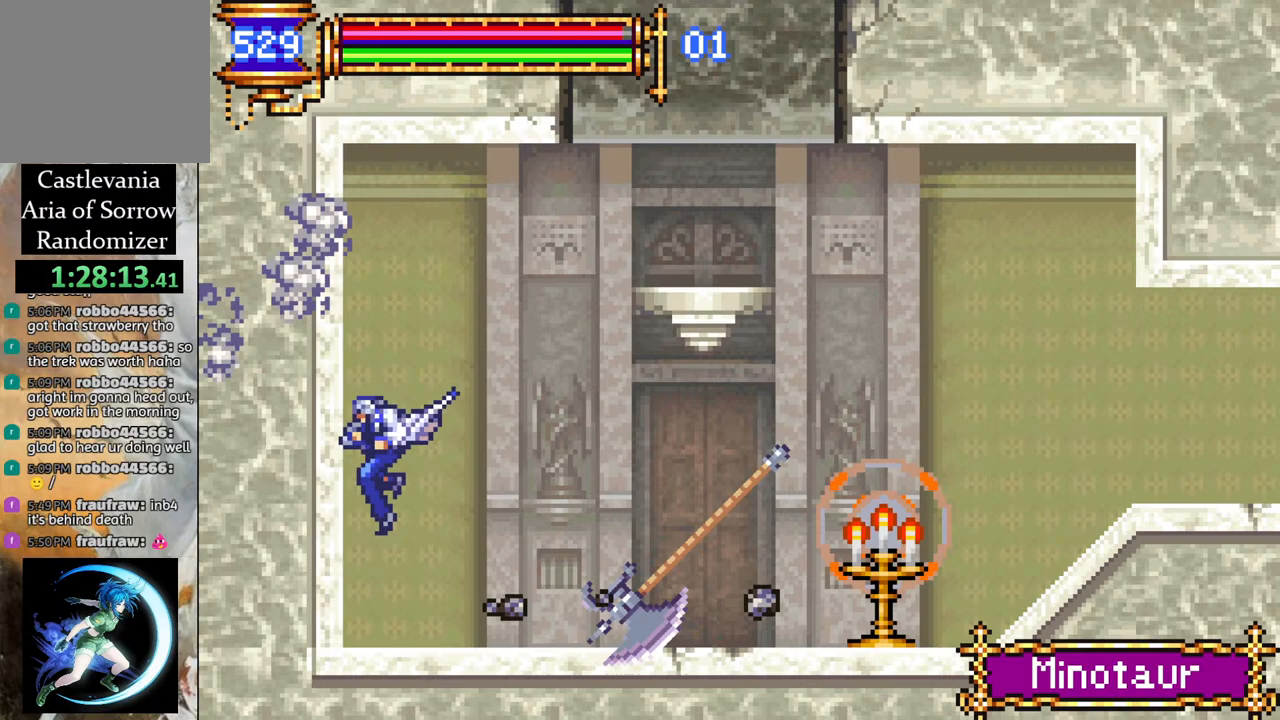
{"buttons": ["DPAD_RIGHT"], "left_stick": "center", "right_stick": "center", "events": [[367, "CROSS", "up"], [367, "DPAD_LEFT", "up"], [450, "DPAD_RIGHT", "down"], [450, "R1", "up"]]}
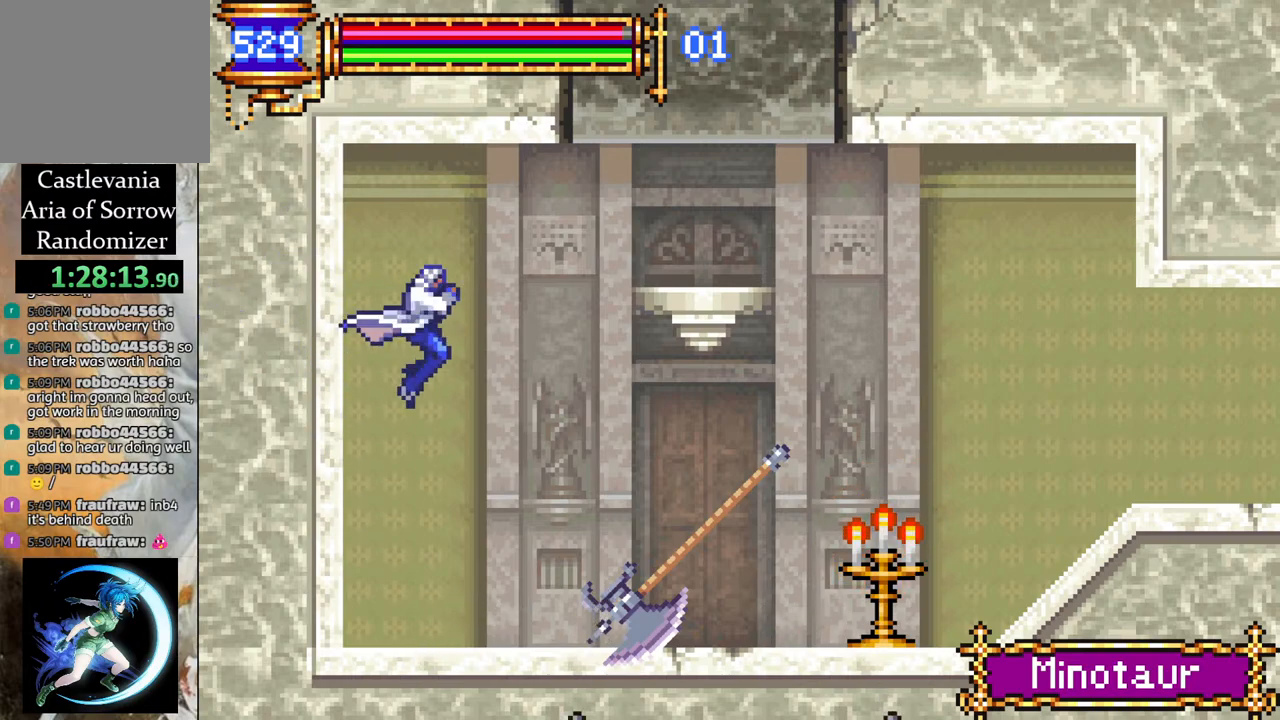
{"buttons": ["CROSS", "R1", "DPAD_LEFT"], "left_stick": "center", "right_stick": "center", "events": [[83, "DPAD_RIGHT", "up"], [167, "DPAD_LEFT", "down"], [367, "CROSS", "down"], [367, "R1", "down"]]}
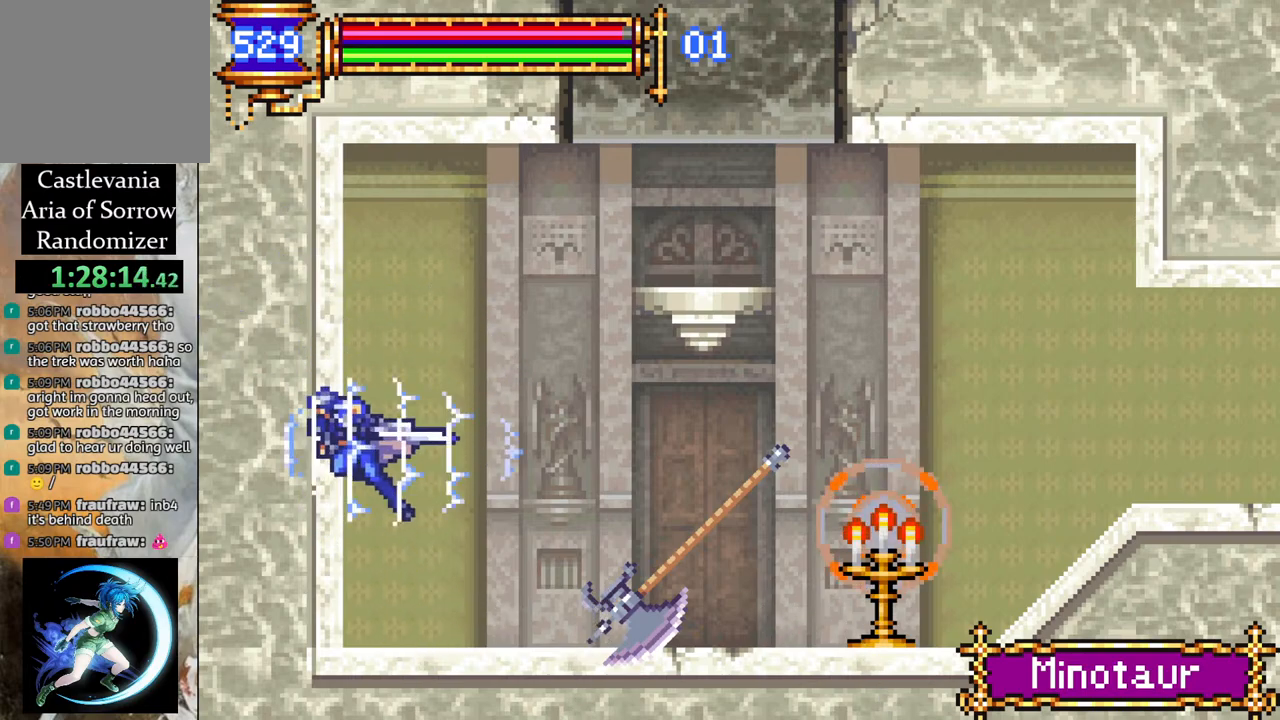
{"buttons": ["R1", "DPAD_LEFT"], "left_stick": "center", "right_stick": "center", "events": [[117, "DPAD_LEFT", "up"], [200, "DPAD_RIGHT", "down"], [300, "CROSS", "up"], [333, "DPAD_RIGHT", "up"], [383, "DPAD_LEFT", "down"]]}
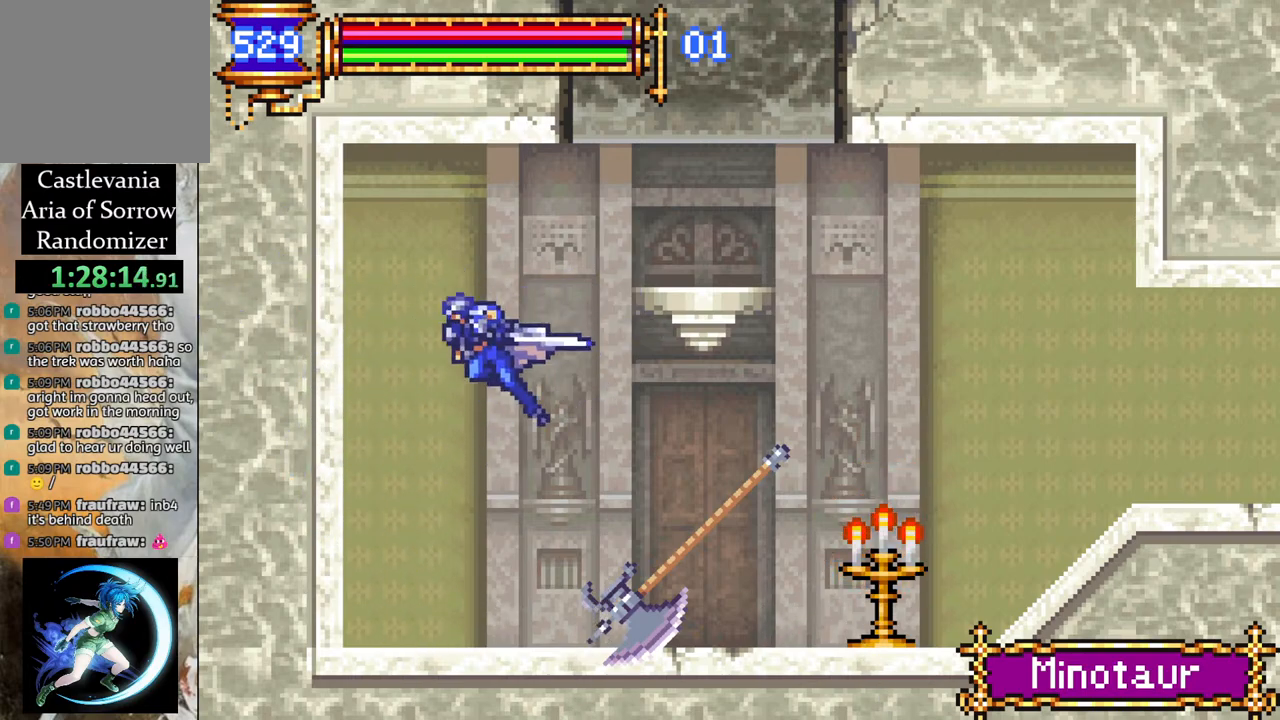
{"buttons": [], "left_stick": "center", "right_stick": "center", "events": [[117, "DPAD_LEFT", "up"], [167, "R1", "up"]]}
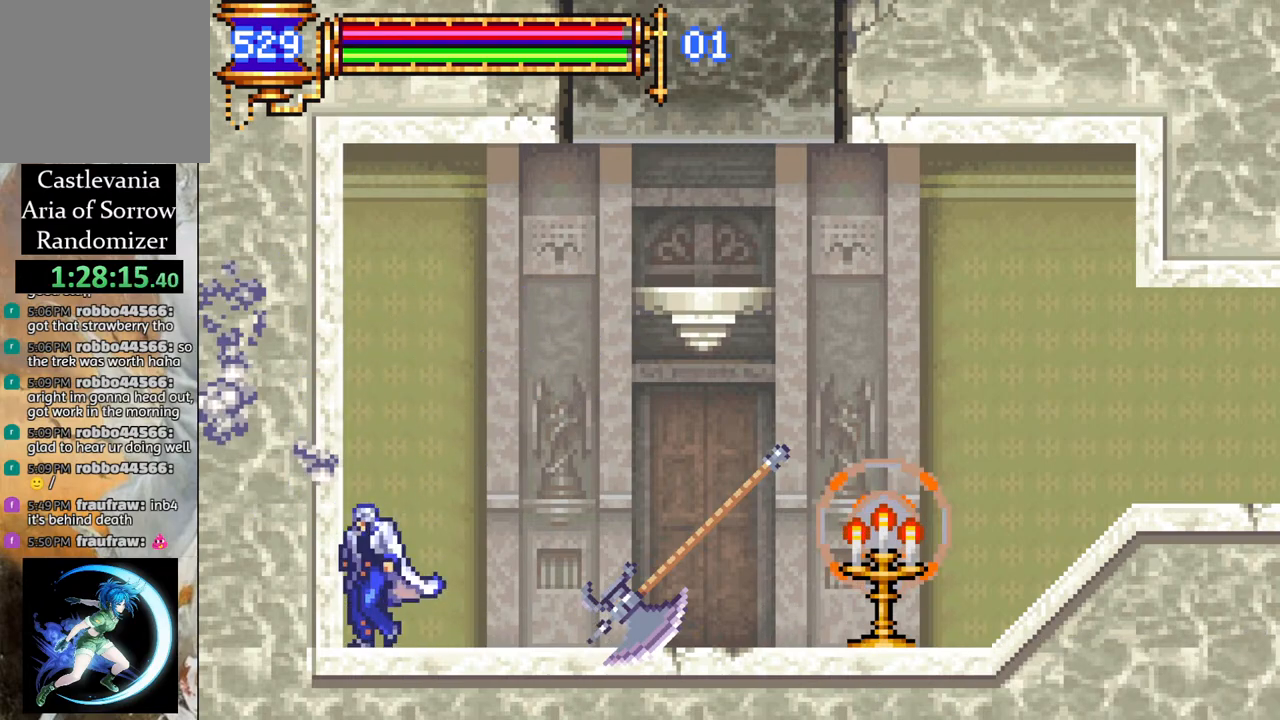
{"buttons": ["R1"], "left_stick": "center", "right_stick": "center", "events": [[150, "CROSS", "down"], [200, "DPAD_LEFT", "down"], [200, "R1", "down"], [450, "CROSS", "up"], [483, "DPAD_LEFT", "up"]]}
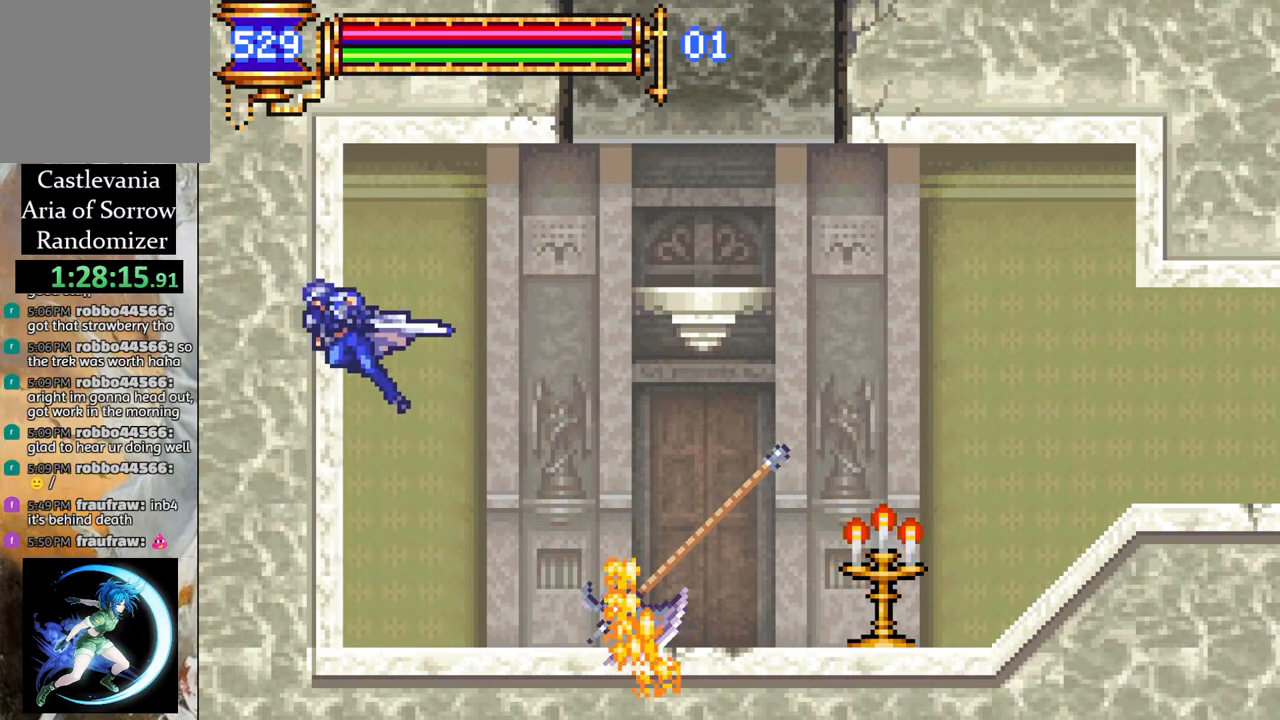
{"buttons": [], "left_stick": "center", "right_stick": "center", "events": [[50, "DPAD_RIGHT", "down"], [167, "DPAD_RIGHT", "up"], [183, "DPAD_LEFT", "down"], [417, "R1", "up"], [450, "DPAD_LEFT", "up"]]}
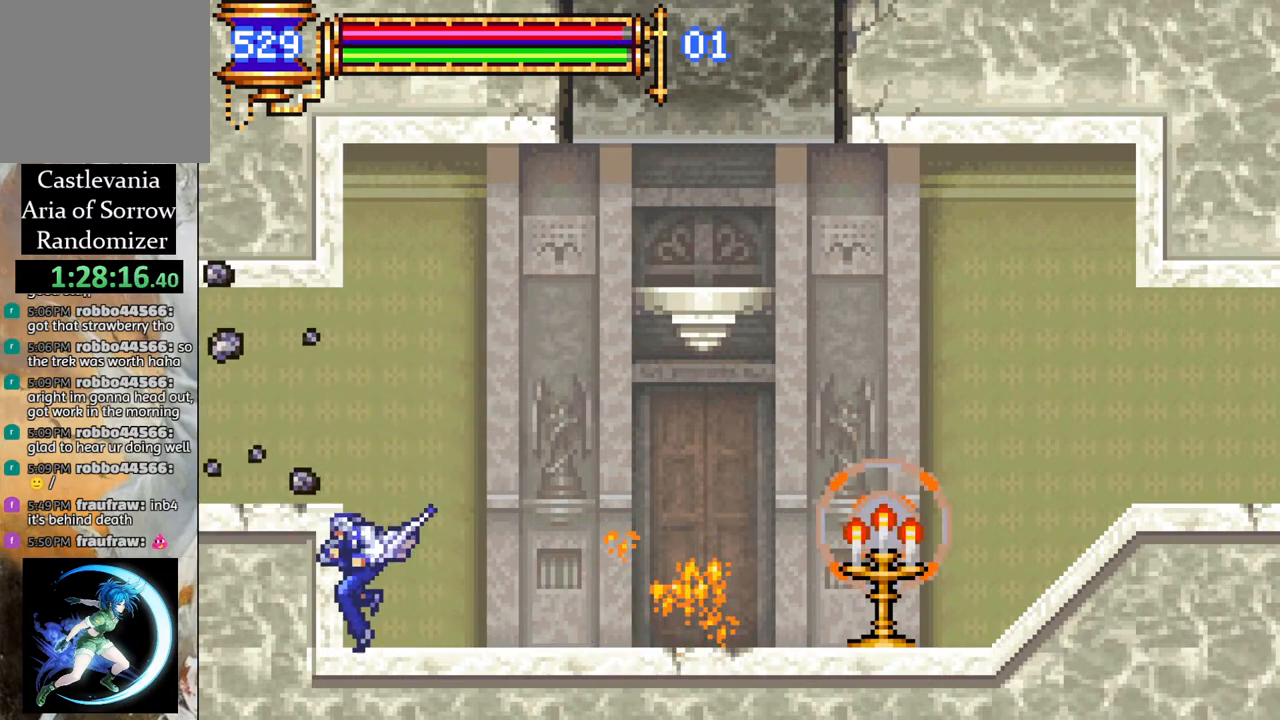
{"buttons": ["R1", "DPAD_LEFT"], "left_stick": "center", "right_stick": "center", "events": [[50, "CROSS", "down"], [50, "DPAD_LEFT", "down"], [67, "R1", "down"], [317, "CROSS", "up"]]}
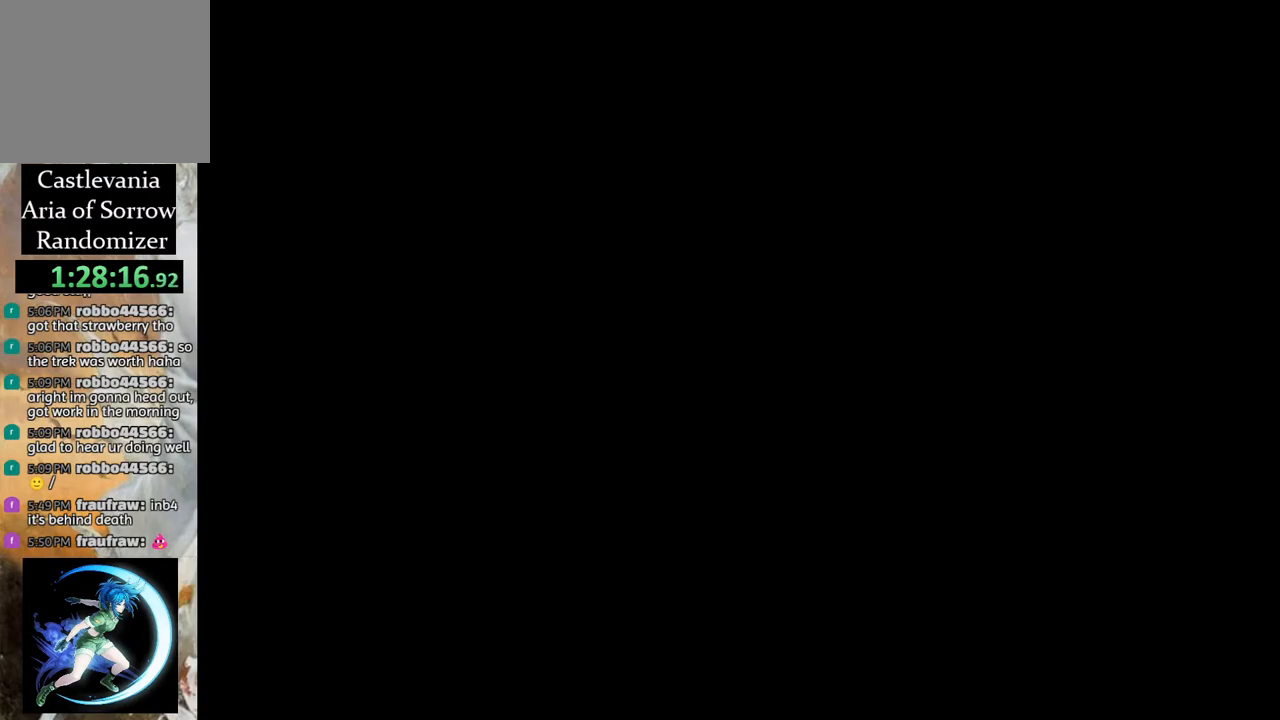
{"buttons": ["DPAD_LEFT"], "left_stick": "center", "right_stick": "center", "events": [[33, "DPAD_LEFT", "up"], [167, "DPAD_RIGHT", "down"], [233, "R1", "up"], [267, "DPAD_RIGHT", "up"], [467, "DPAD_LEFT", "down"]]}
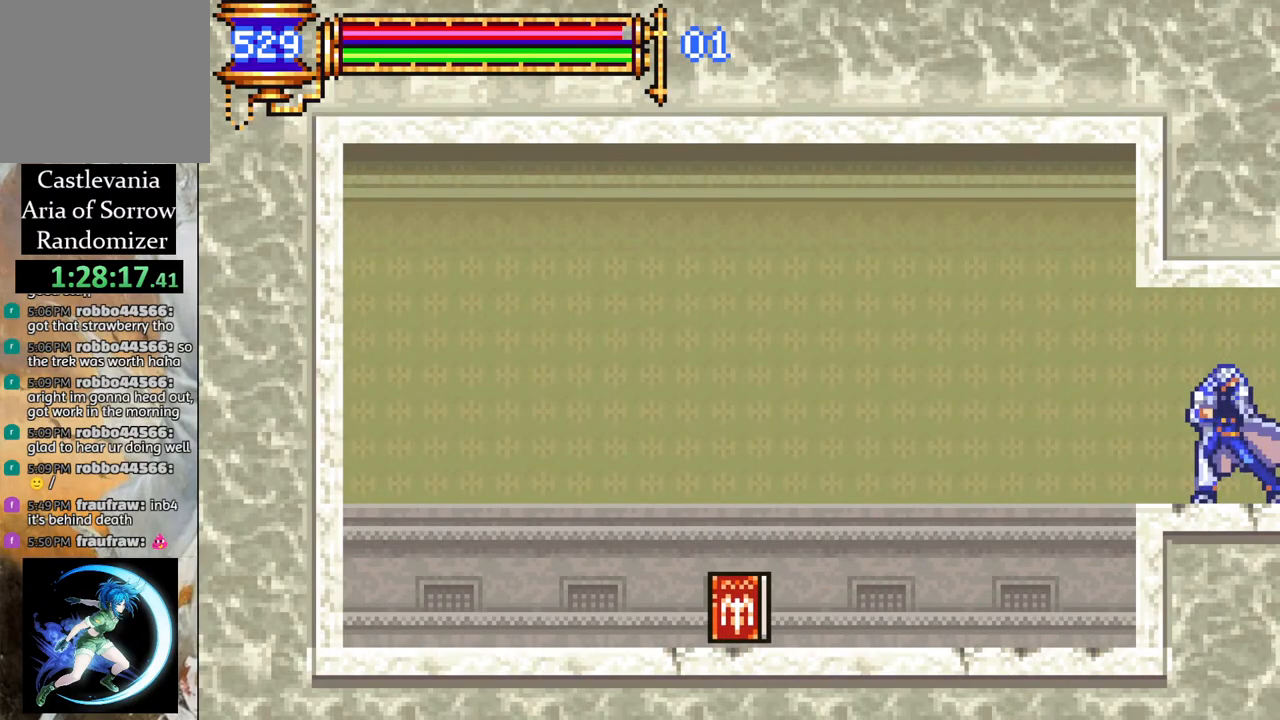
{"buttons": [], "left_stick": "center", "right_stick": "center", "events": [[133, "R1", "down"], [433, "DPAD_LEFT", "up"], [467, "R1", "up"]]}
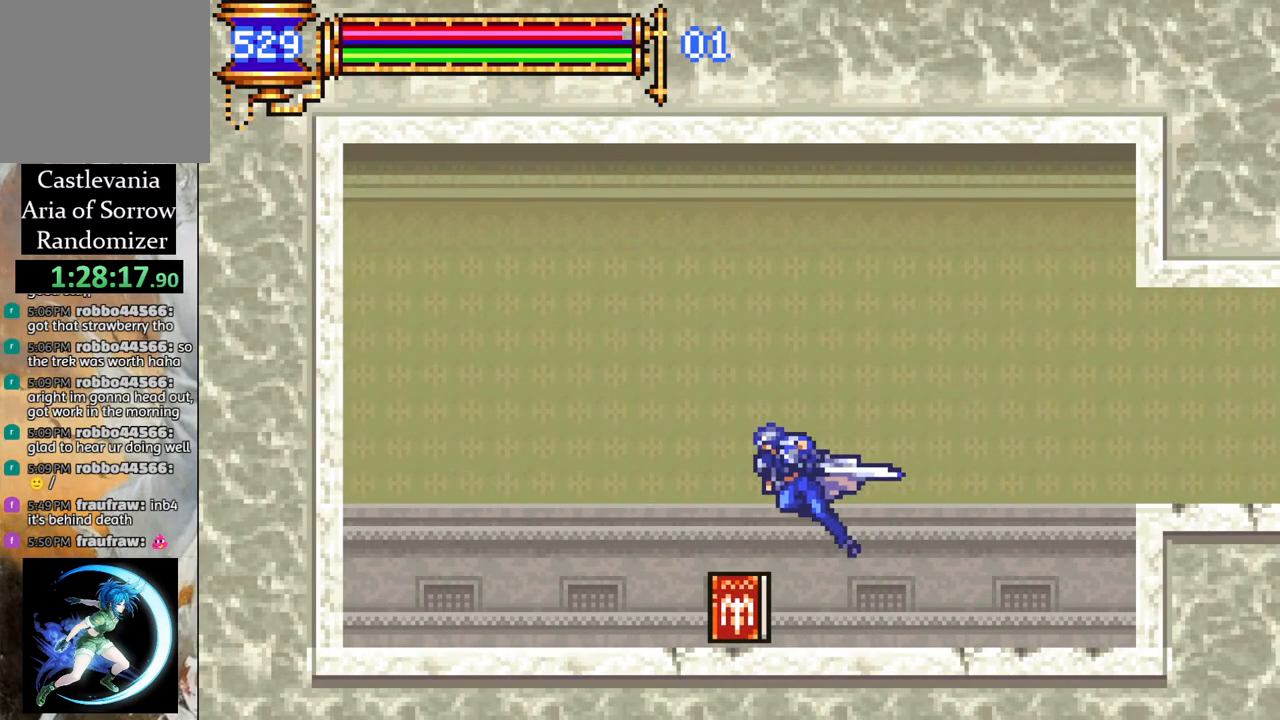
{"buttons": [], "left_stick": "center", "right_stick": "center", "events": []}
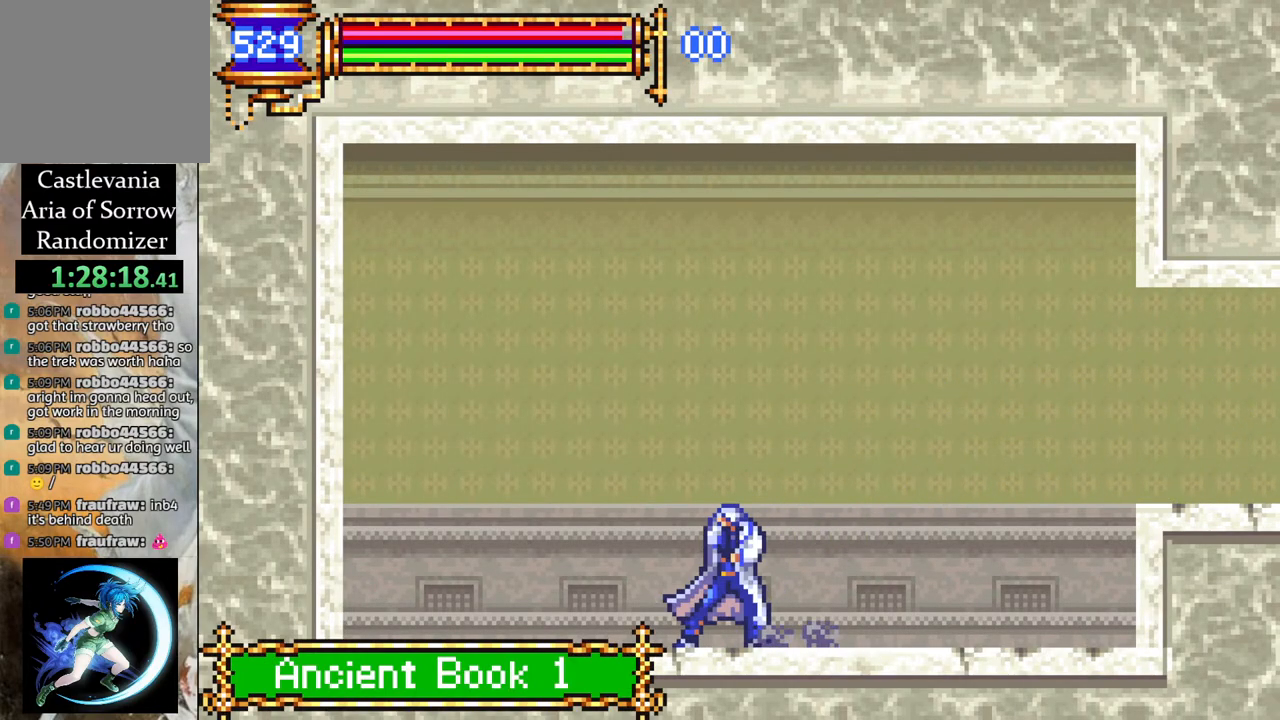
{"buttons": [], "left_stick": "center", "right_stick": "center", "events": []}